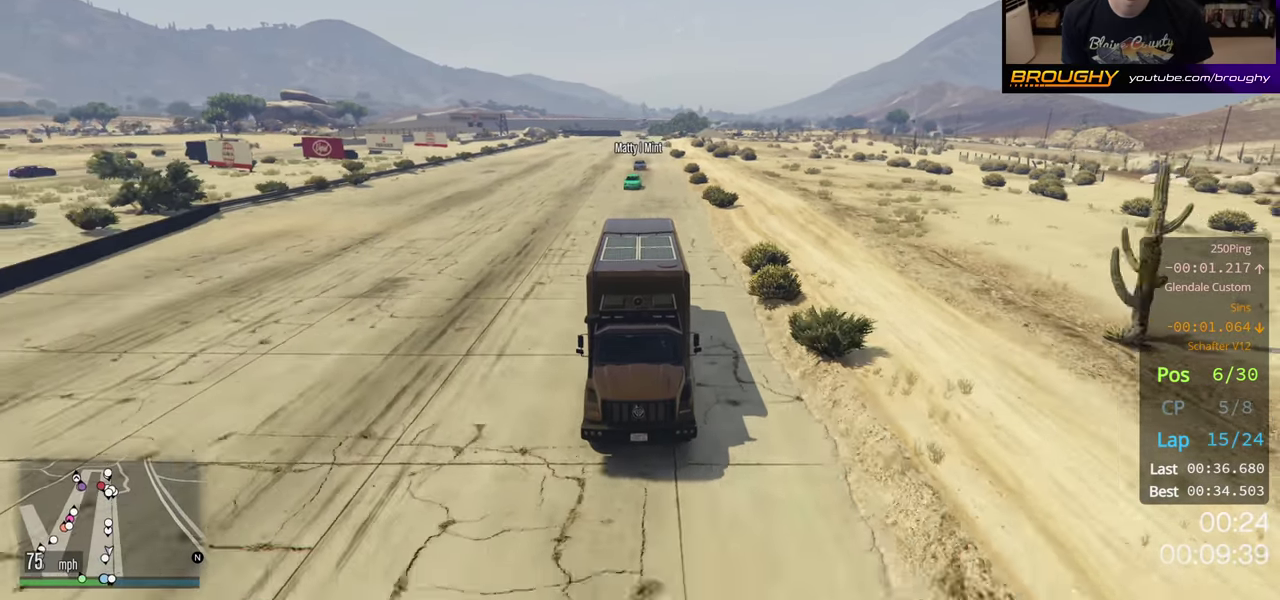
Gameplay with a controller (Xbox layout); each line is a JSON object with the inputs held at the frame after it (dt_ms = milliseconds from this image to that frame). "button_events" lists button changes between this image and that frame as [ms after this image, input, new state], when the widget could be followed in between (sticks are given only as held states).
{"dt_ms": 300, "buttons": ["R2"], "left_stick": "left", "right_stick": "center", "button_events": []}
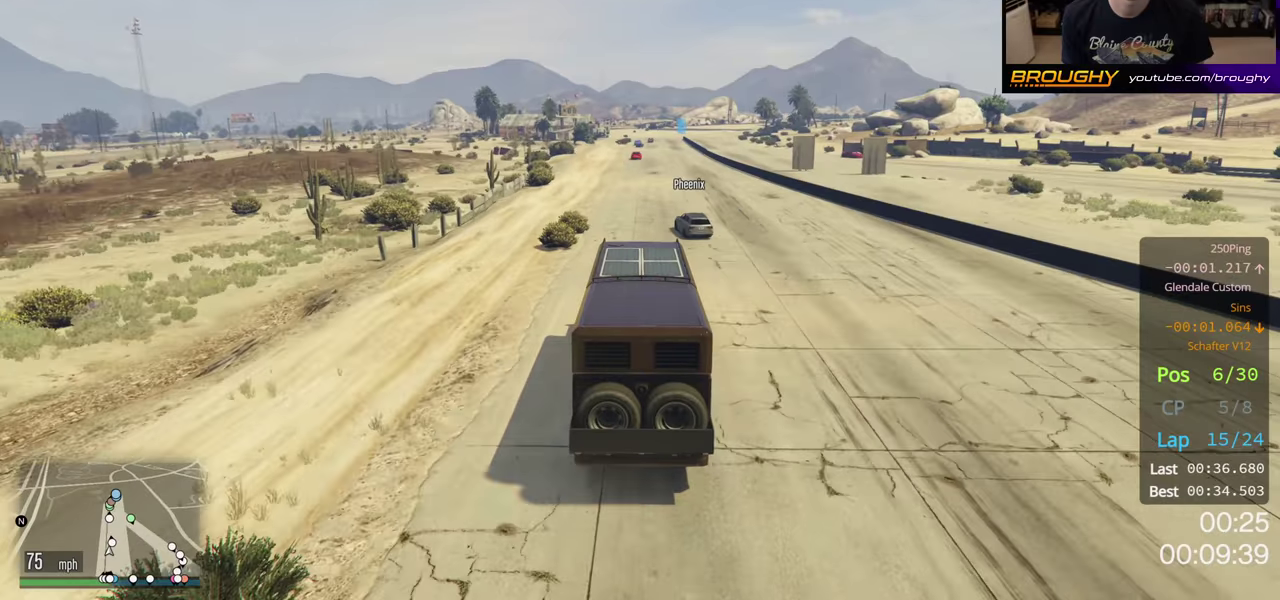
{"dt_ms": 500, "buttons": ["R2"], "left_stick": "left", "right_stick": "center", "button_events": []}
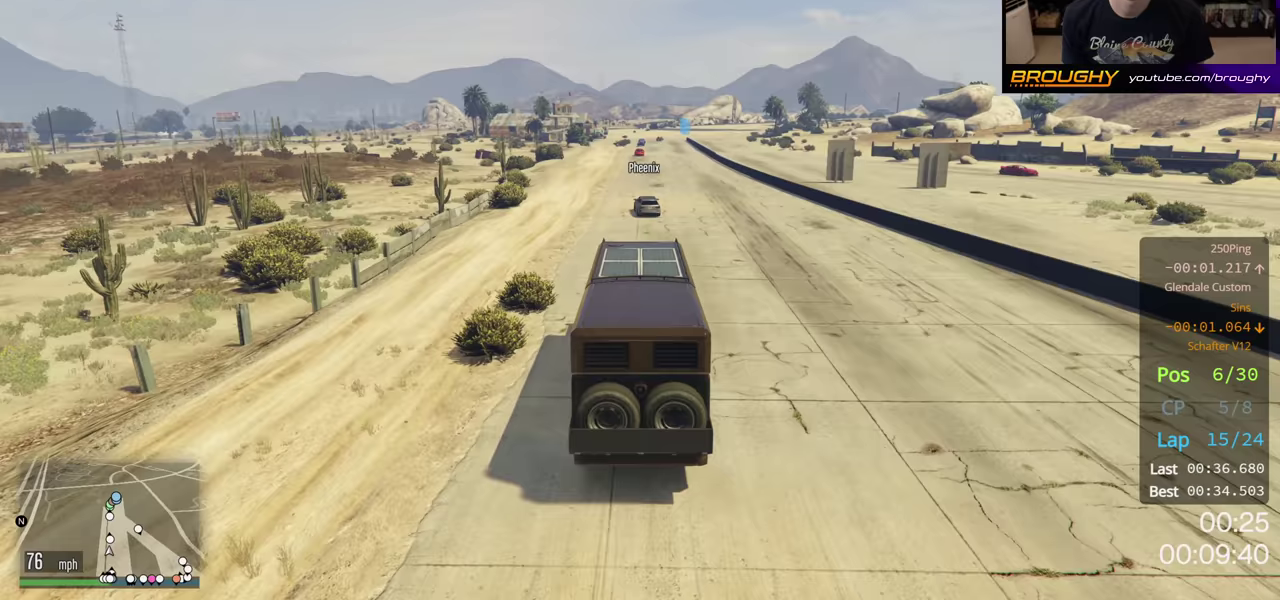
{"dt_ms": 500, "buttons": ["R2"], "left_stick": "left", "right_stick": "center", "button_events": []}
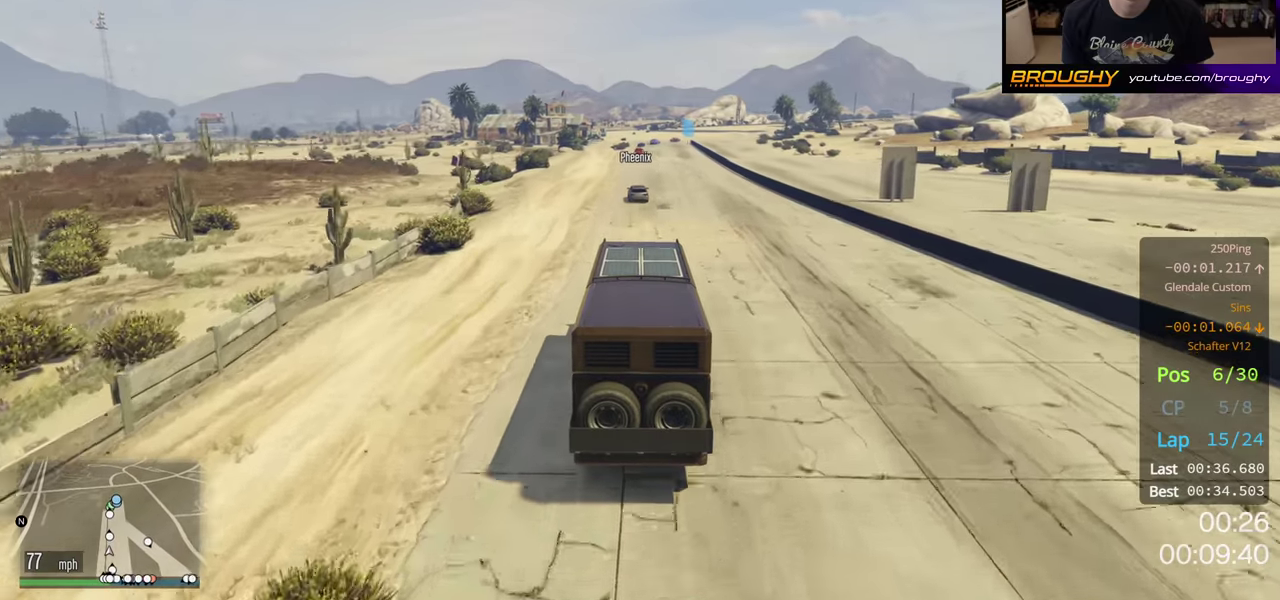
{"dt_ms": 500, "buttons": ["R2"], "left_stick": "left", "right_stick": "center", "button_events": []}
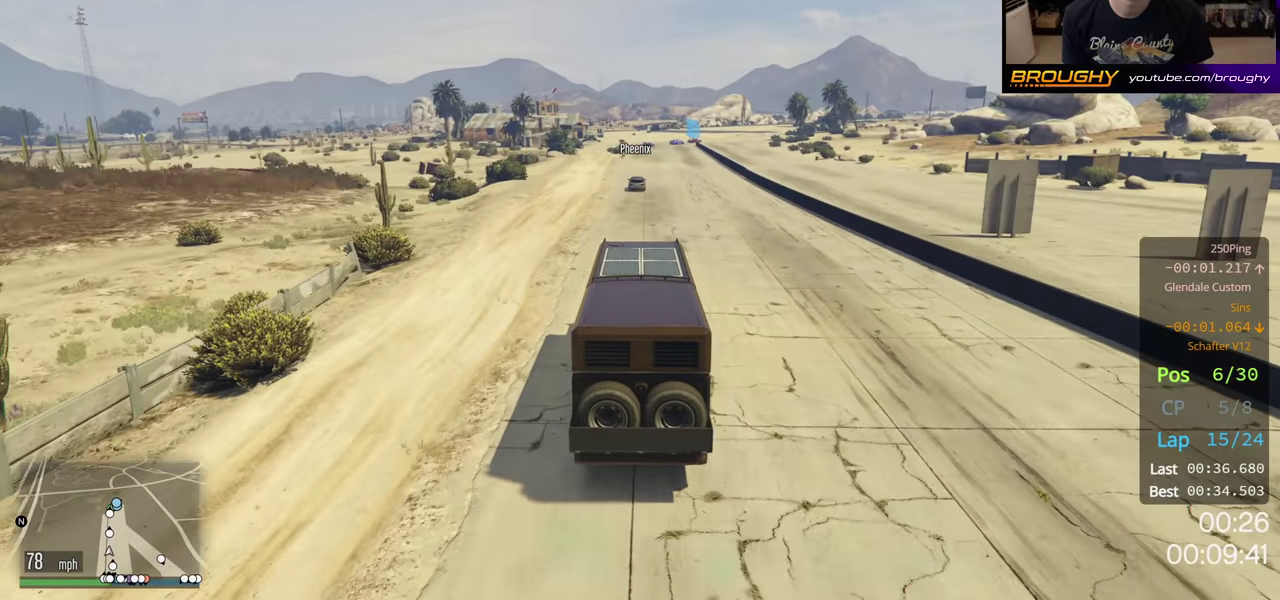
{"dt_ms": 500, "buttons": ["R2"], "left_stick": "left", "right_stick": "center", "button_events": []}
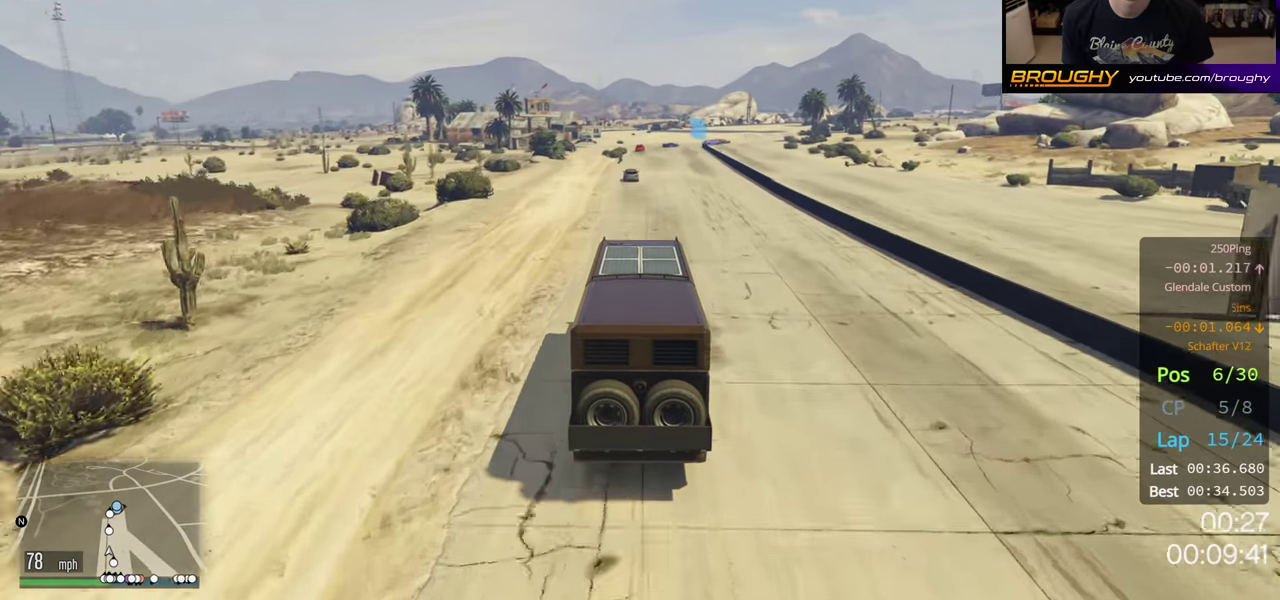
{"dt_ms": 500, "buttons": ["R2"], "left_stick": "left", "right_stick": "center", "button_events": []}
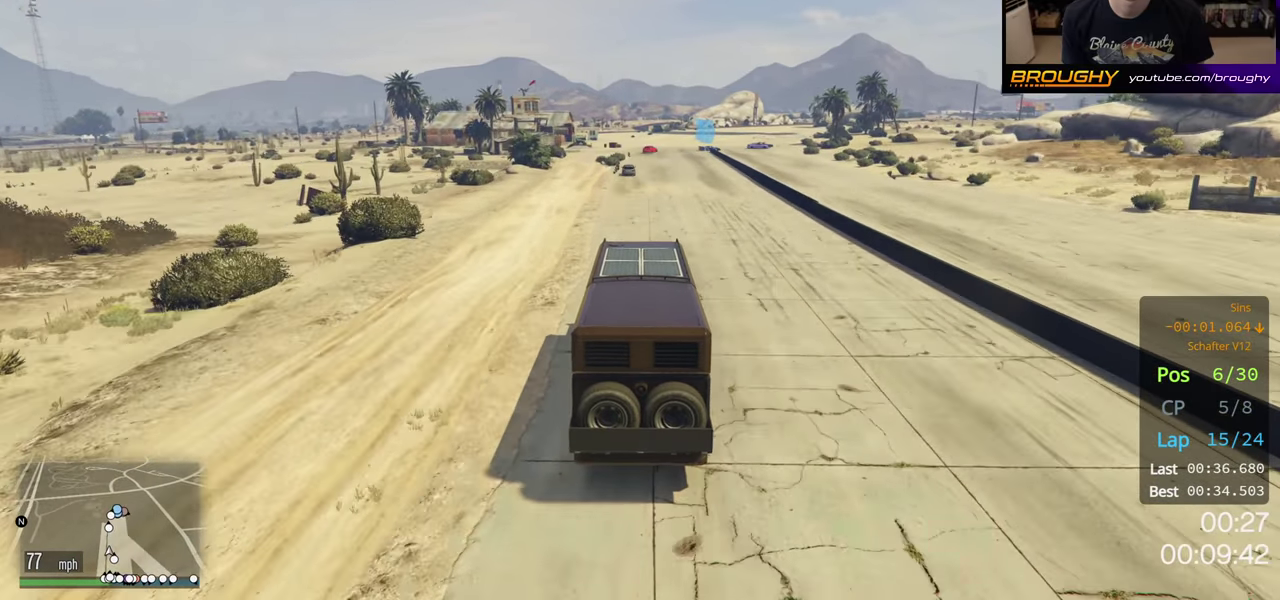
{"dt_ms": 500, "buttons": ["R2"], "left_stick": "left", "right_stick": "center", "button_events": []}
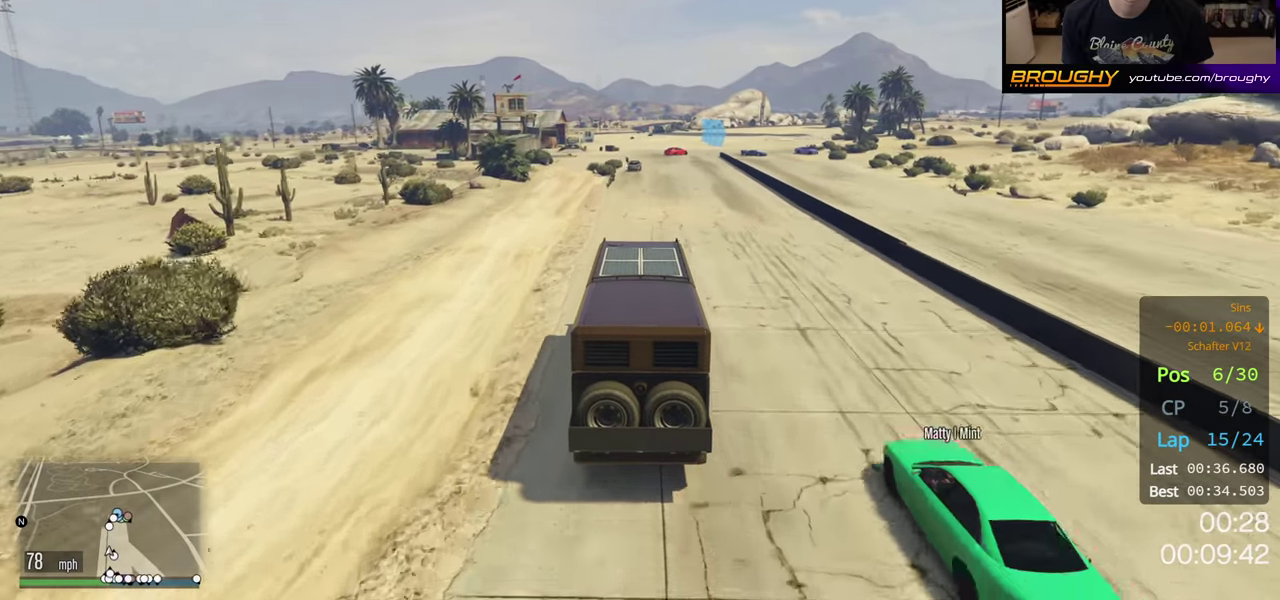
{"dt_ms": 500, "buttons": ["R2"], "left_stick": "left", "right_stick": "center", "button_events": []}
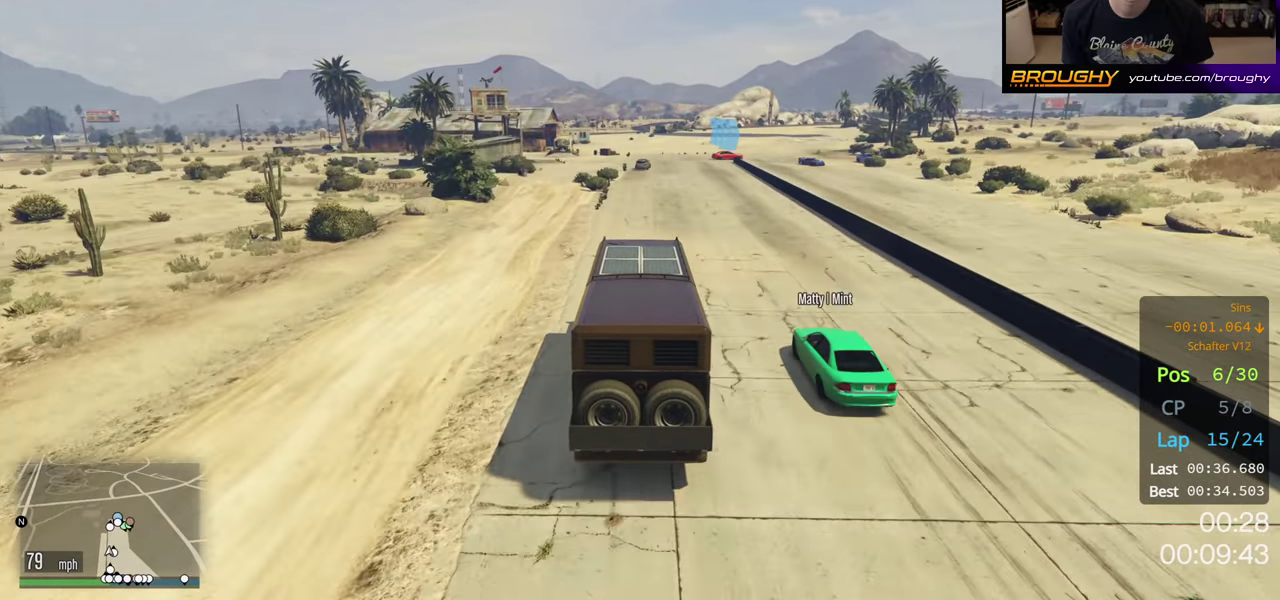
{"dt_ms": 500, "buttons": ["R2"], "left_stick": "left", "right_stick": "center", "button_events": []}
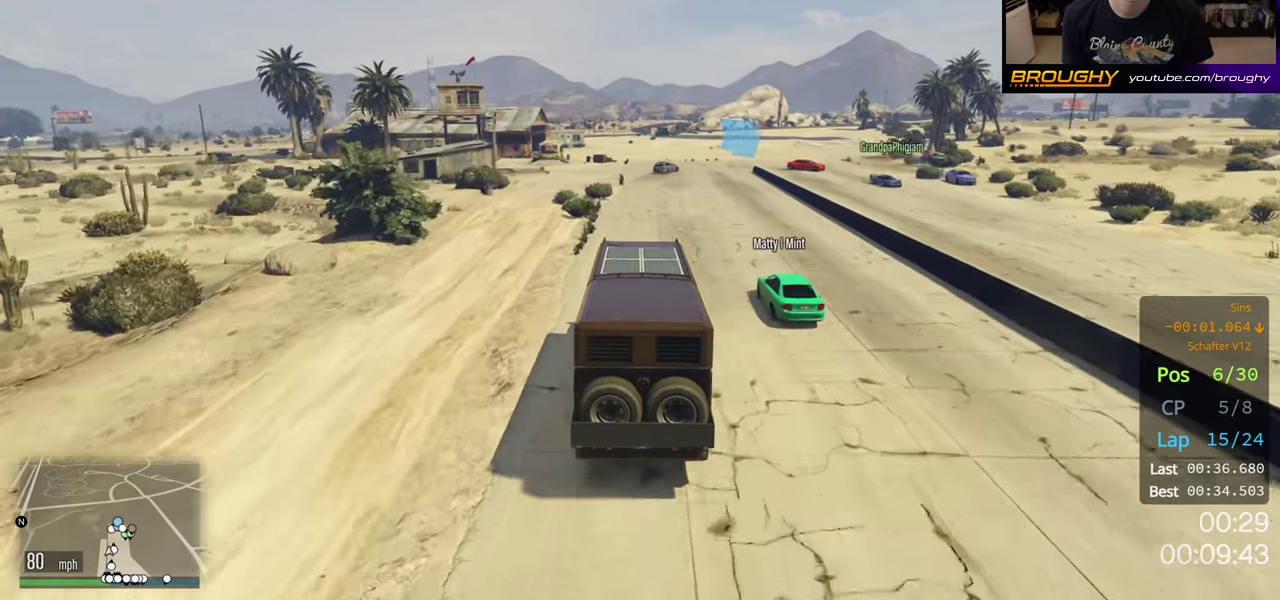
{"dt_ms": 700, "buttons": [], "left_stick": "left", "right_stick": "center", "button_events": [[467, "L2", "down"], [517, "R2", "up"], [700, "L2", "up"]]}
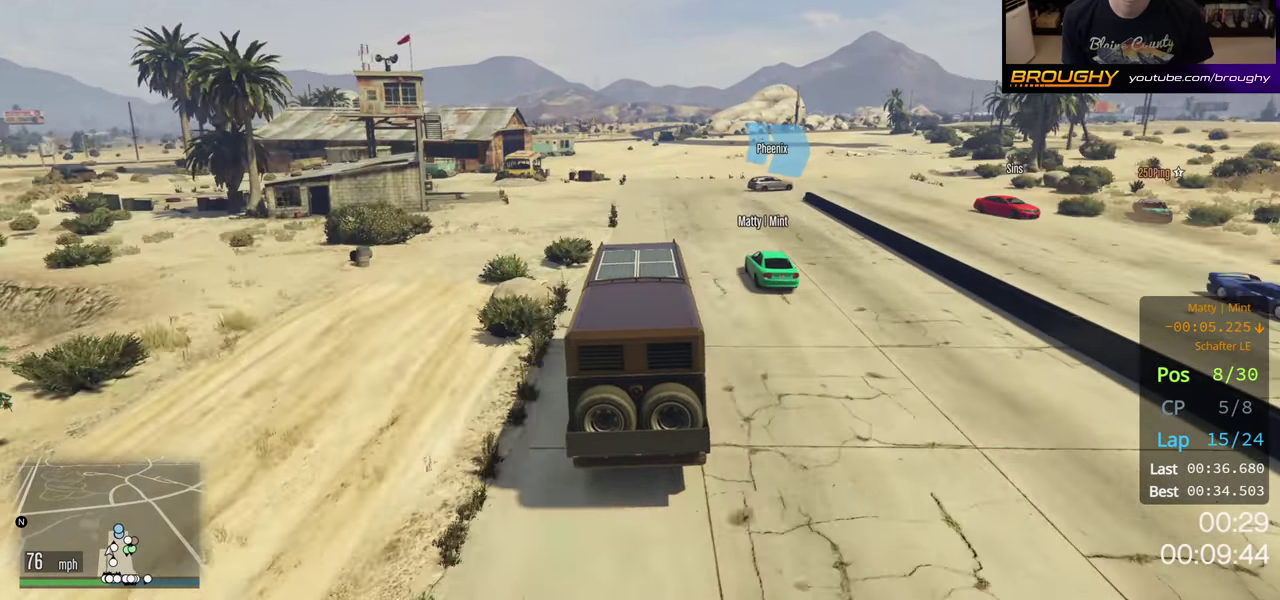
{"dt_ms": 200, "buttons": ["L2"], "left_stick": "left", "right_stick": "center", "button_events": [[50, "L2", "down"]]}
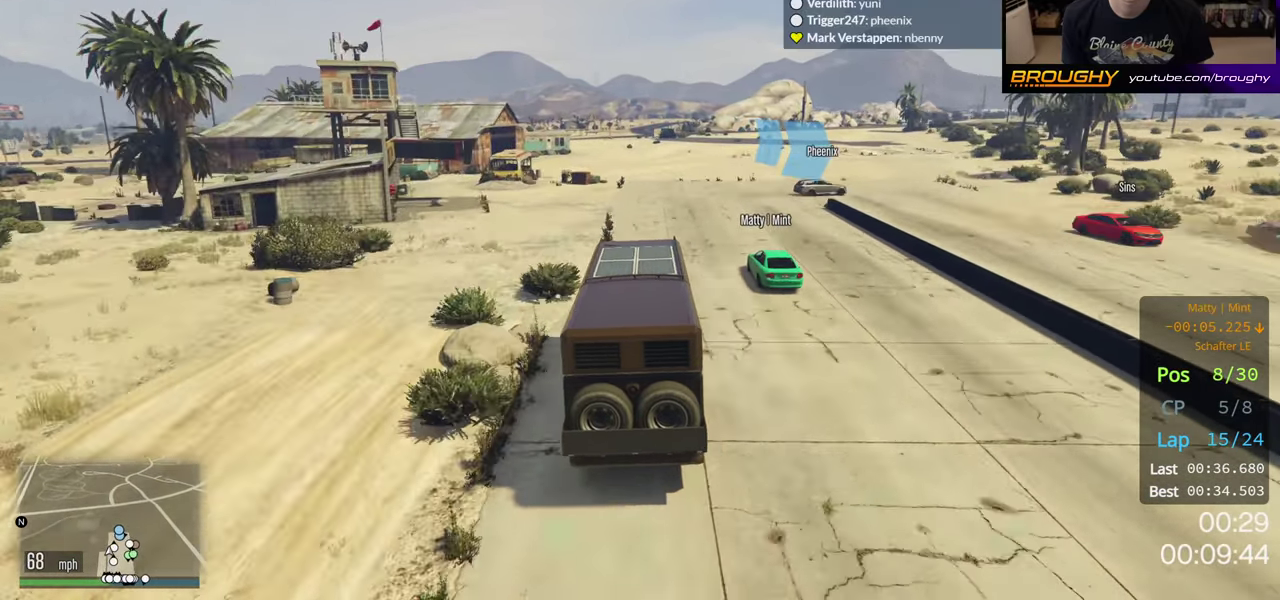
{"dt_ms": 700, "buttons": ["L2"], "left_stick": "right", "right_stick": "center", "button_events": [[517, "L2", "up"], [650, "L2", "down"]]}
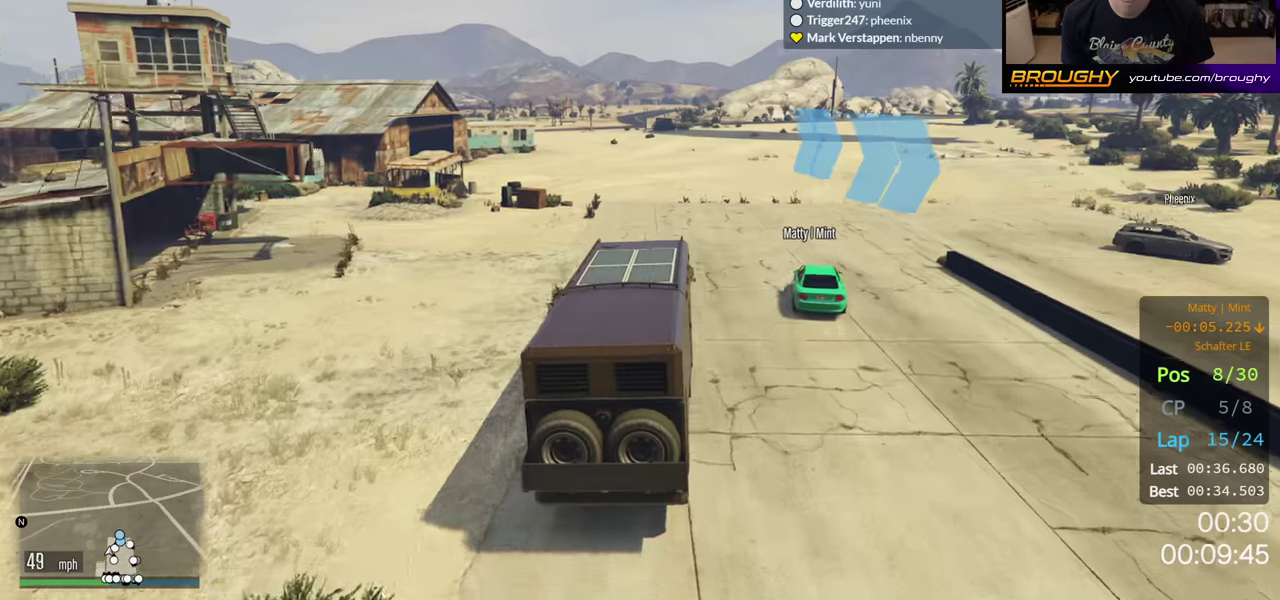
{"dt_ms": 400, "buttons": ["L2"], "left_stick": "right", "right_stick": "center", "button_events": []}
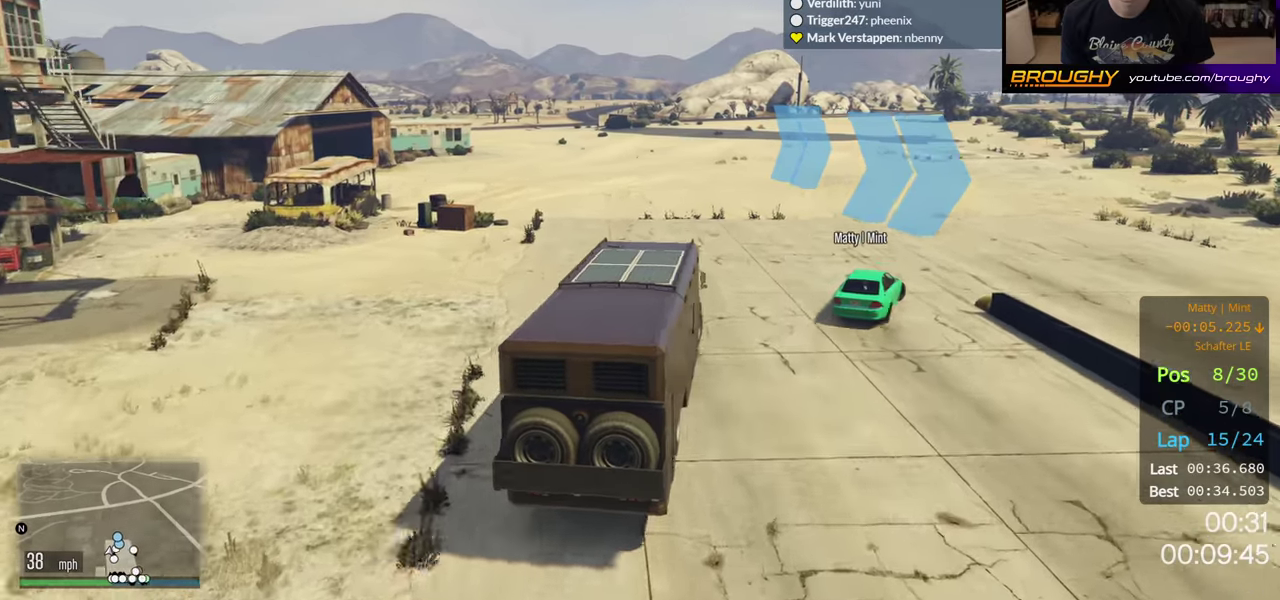
{"dt_ms": 400, "buttons": [], "left_stick": "right", "right_stick": "center", "button_events": [[17, "L2", "up"], [100, "L2", "down"], [333, "L2", "up"]]}
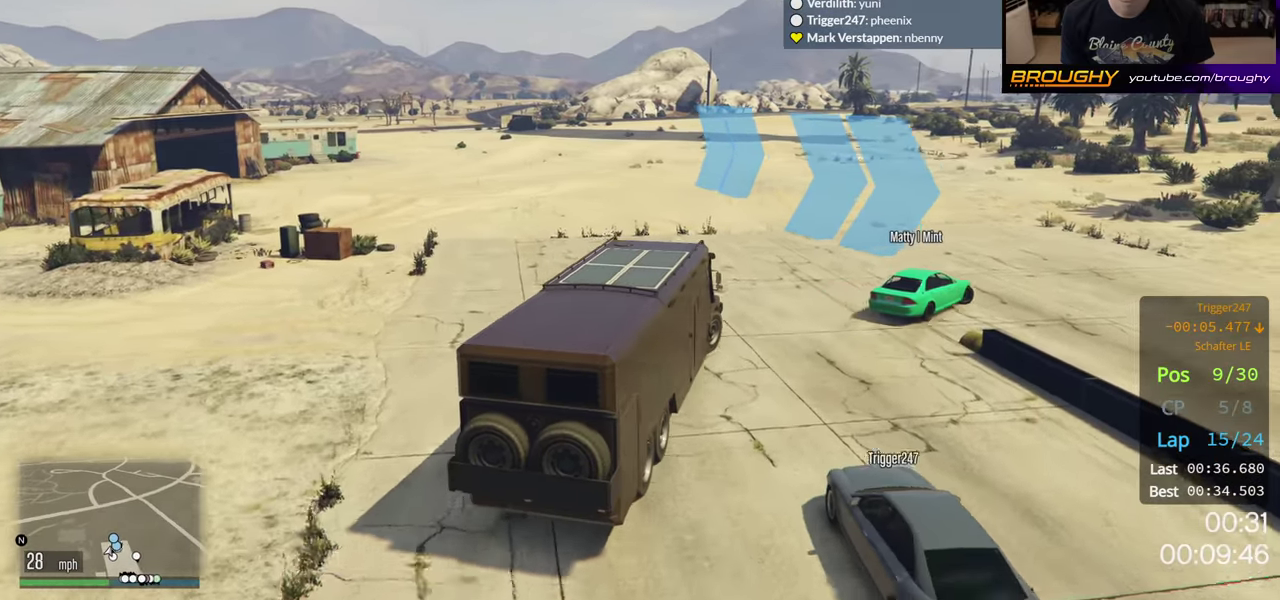
{"dt_ms": 300, "buttons": ["R2"], "left_stick": "center", "right_stick": "center", "button_events": [[217, "R2", "down"]]}
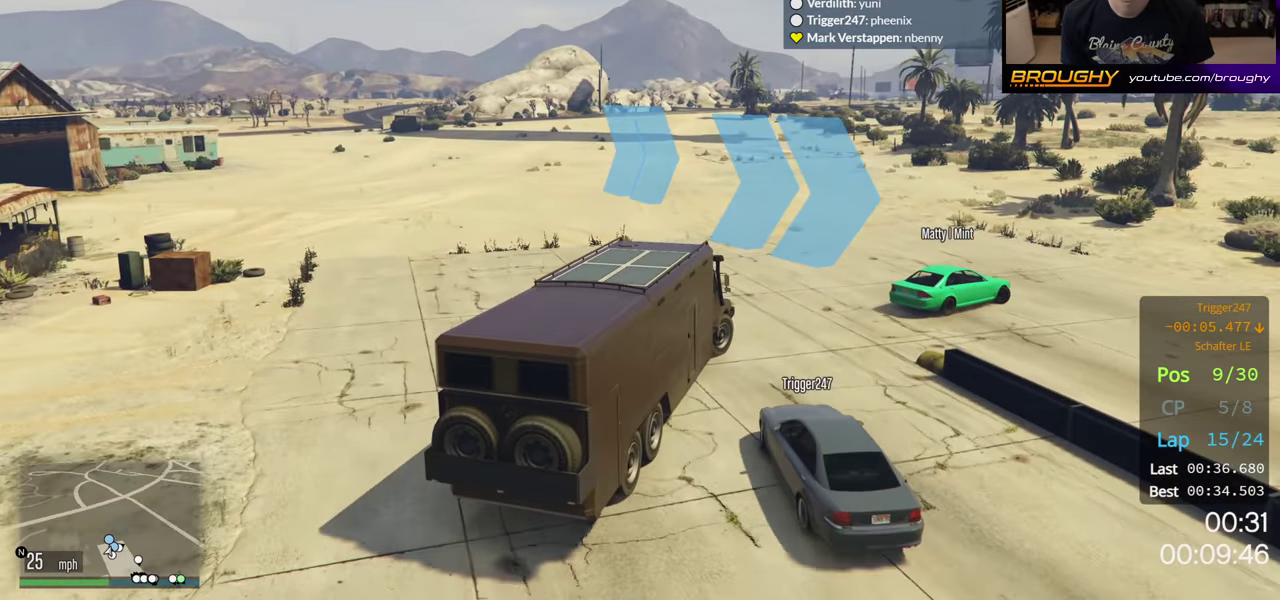
{"dt_ms": 200, "buttons": [], "left_stick": "right", "right_stick": "center", "button_events": [[100, "R2", "up"]]}
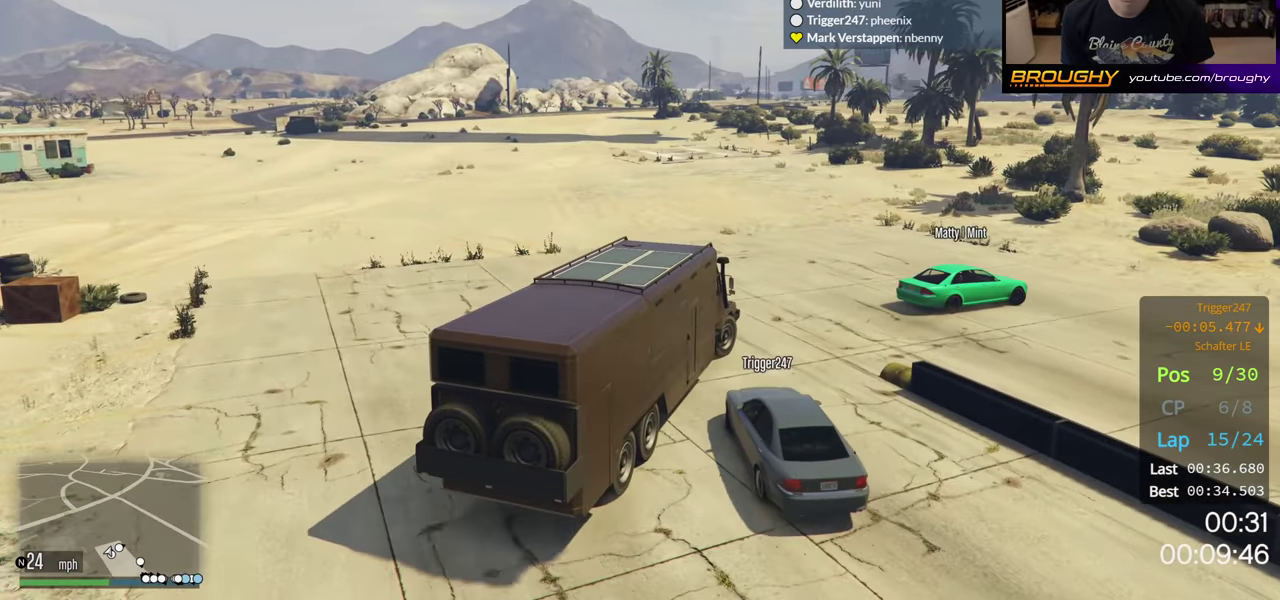
{"dt_ms": 400, "buttons": ["R2"], "left_stick": "center", "right_stick": "center", "button_events": [[167, "R2", "down"]]}
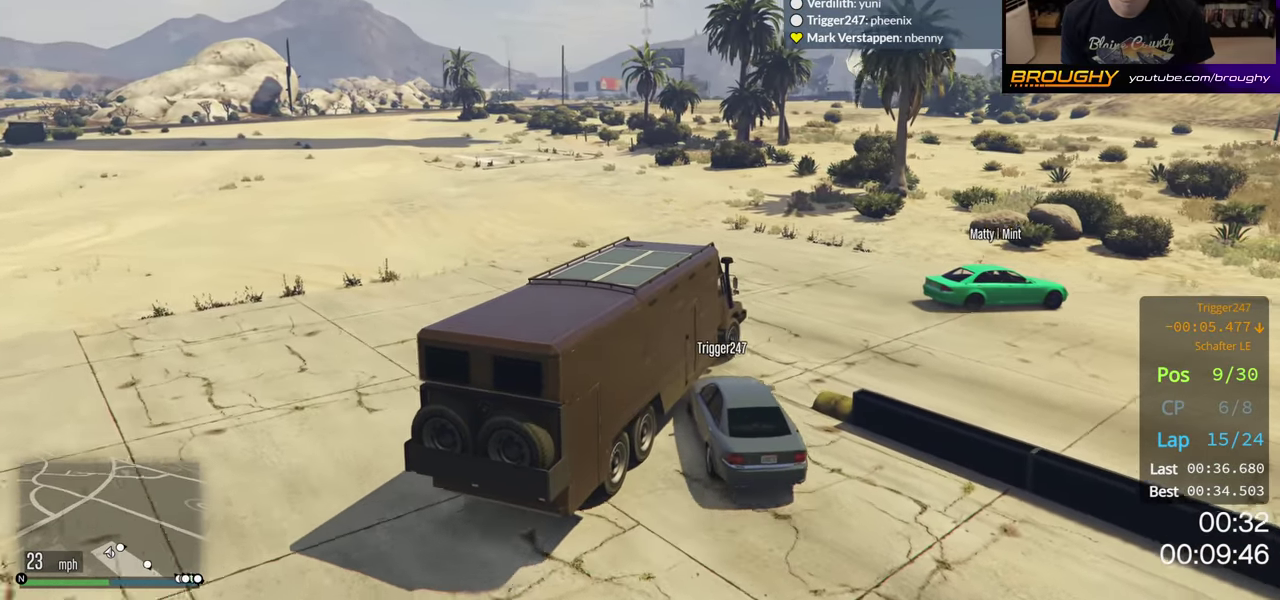
{"dt_ms": 300, "buttons": [], "left_stick": "right", "right_stick": "center", "button_events": [[250, "R2", "up"]]}
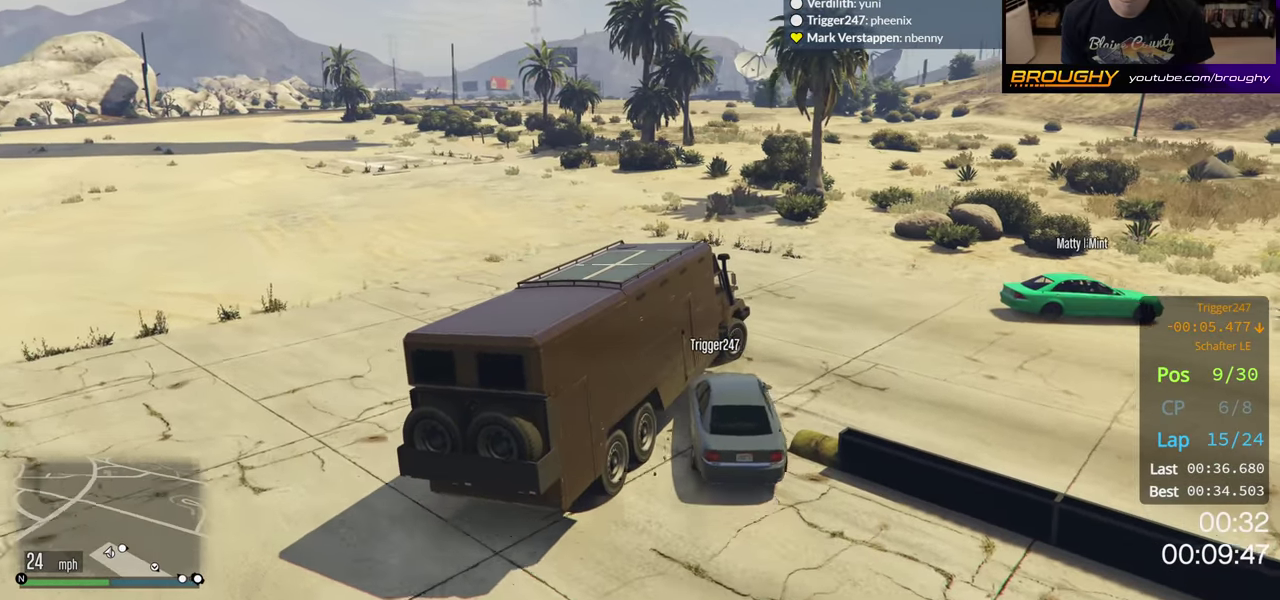
{"dt_ms": 200, "buttons": ["R2"], "left_stick": "right", "right_stick": "center", "button_events": [[117, "R2", "down"]]}
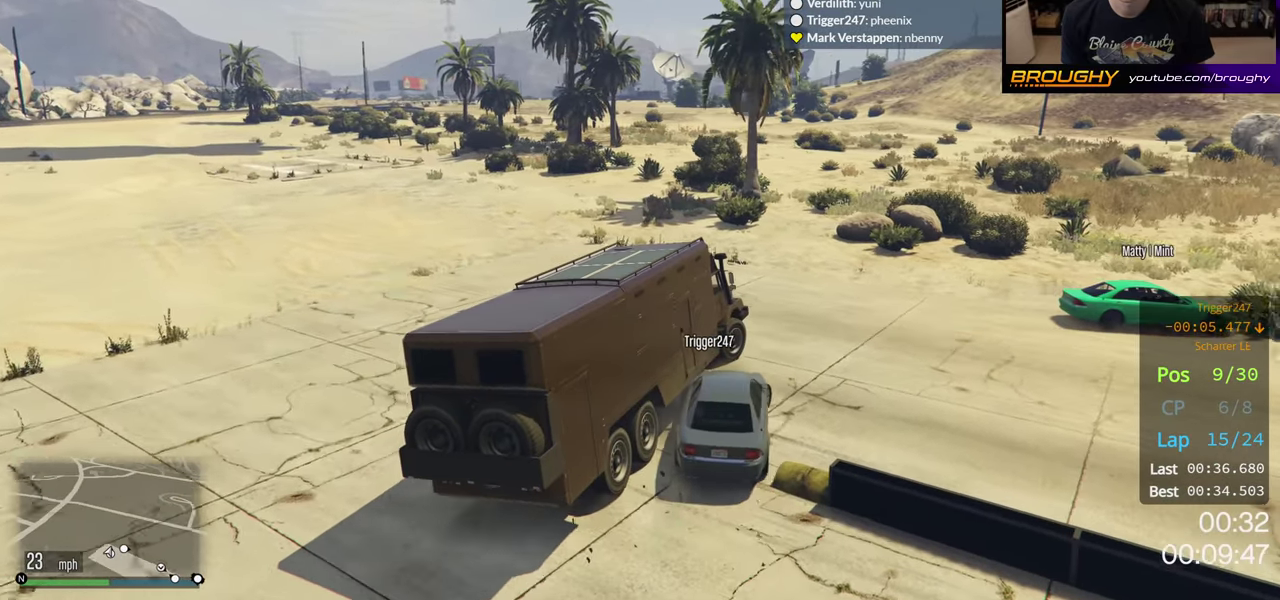
{"dt_ms": 700, "buttons": ["R2"], "left_stick": "right", "right_stick": "center", "button_events": [[83, "R2", "up"], [250, "R2", "down"]]}
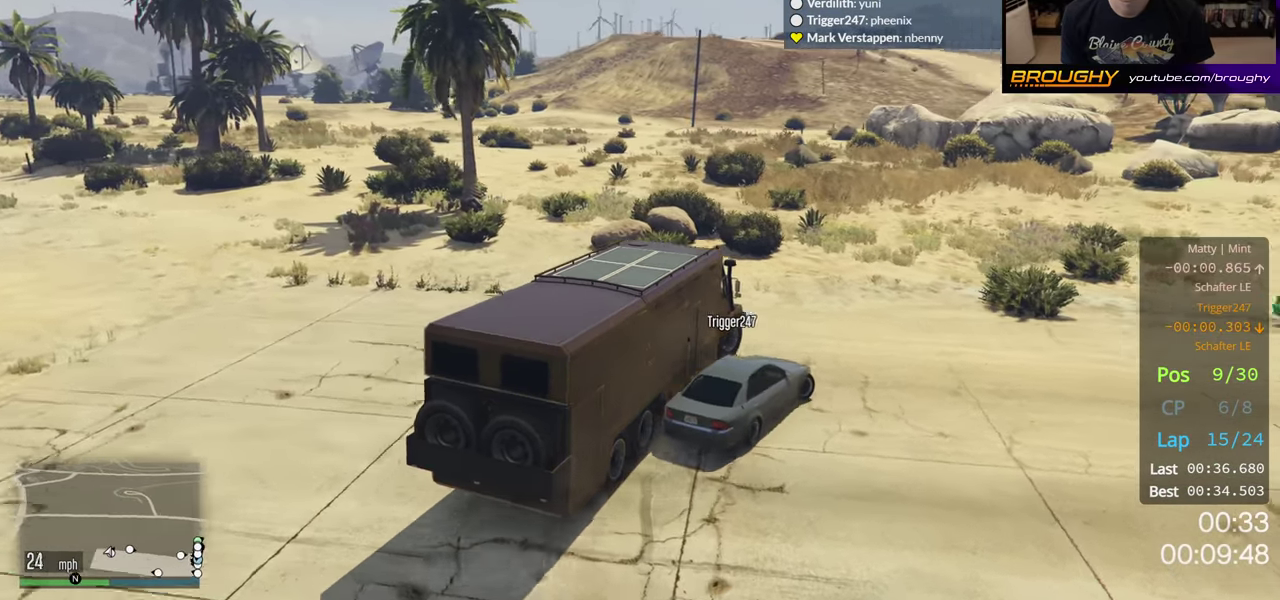
{"dt_ms": 500, "buttons": ["R2"], "left_stick": "right", "right_stick": "center", "button_events": []}
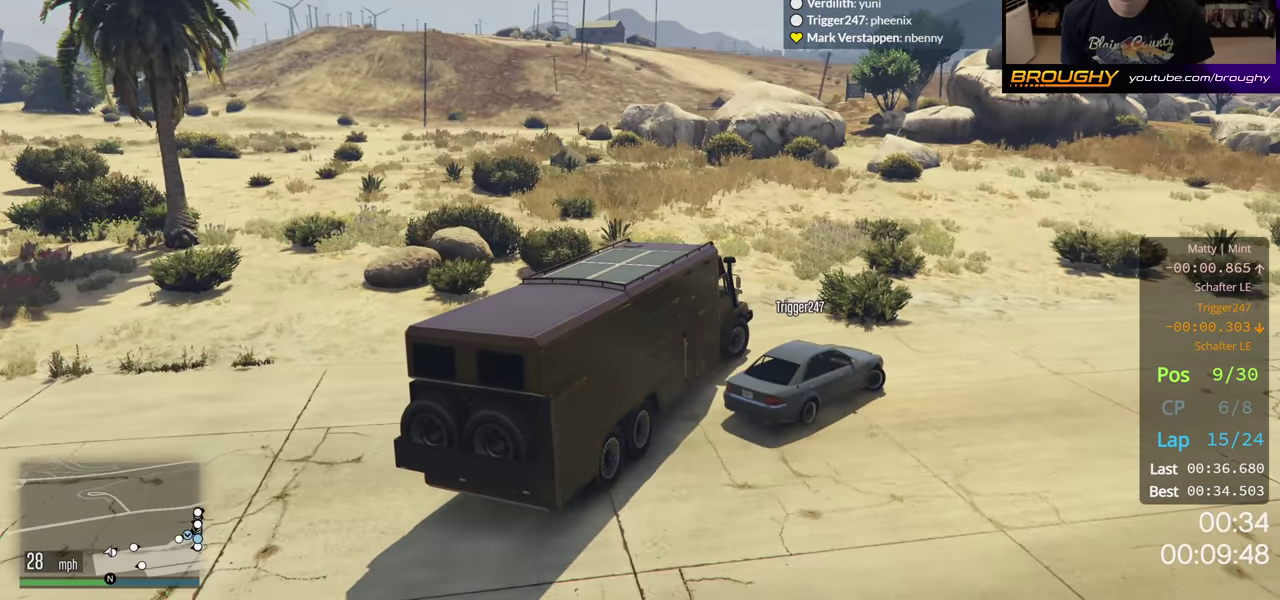
{"dt_ms": 500, "buttons": ["R2"], "left_stick": "right", "right_stick": "center", "button_events": []}
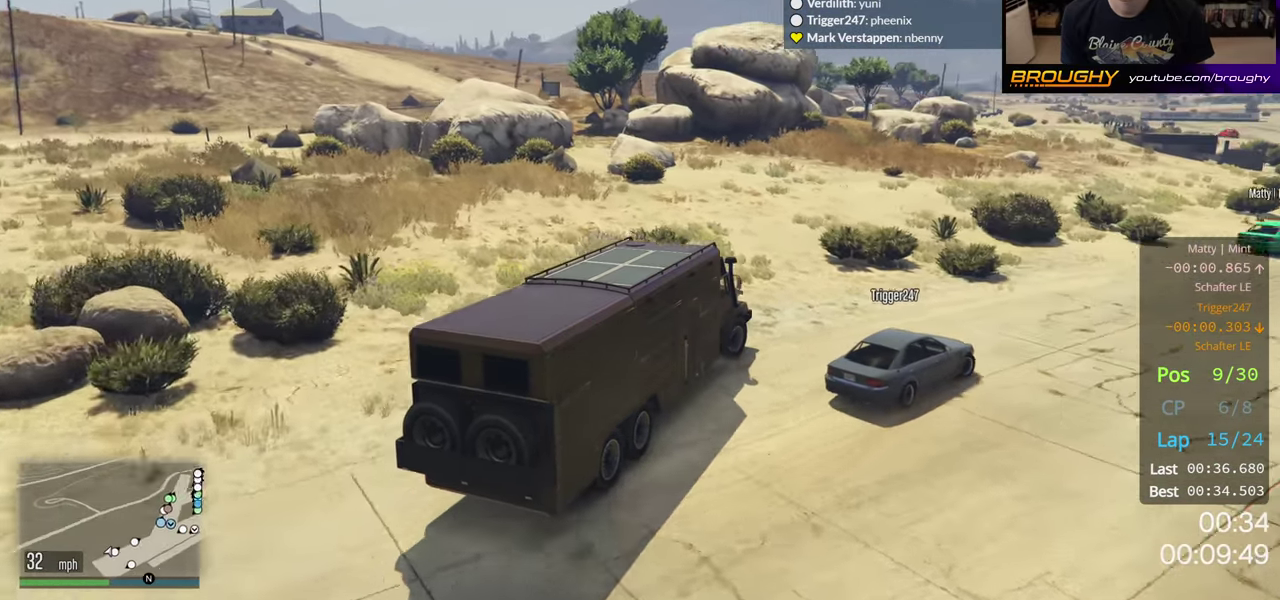
{"dt_ms": 500, "buttons": ["R2"], "left_stick": "right", "right_stick": "center", "button_events": []}
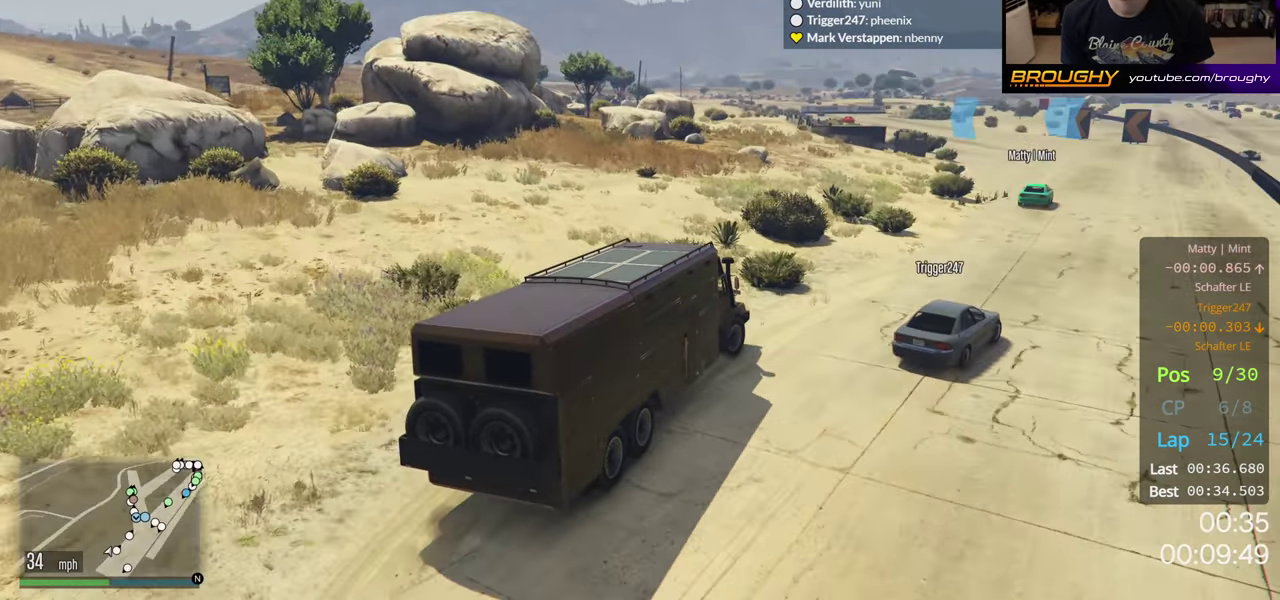
{"dt_ms": 600, "buttons": ["R2"], "left_stick": "left", "right_stick": "center", "button_events": []}
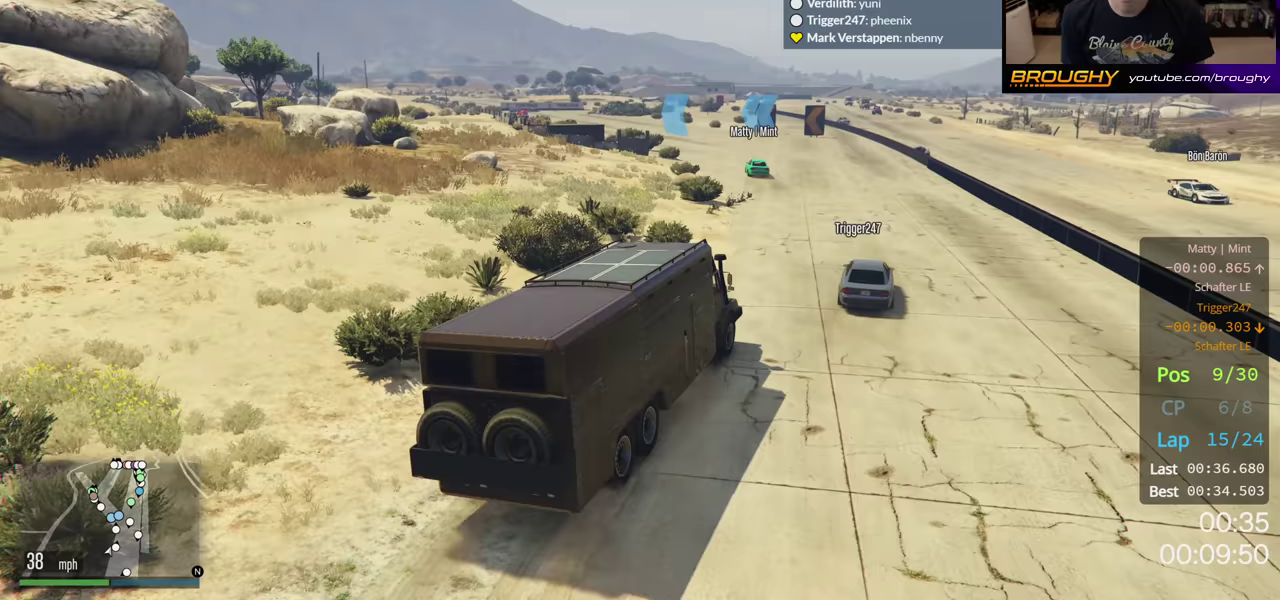
{"dt_ms": 400, "buttons": ["R2"], "left_stick": "left", "right_stick": "center", "button_events": []}
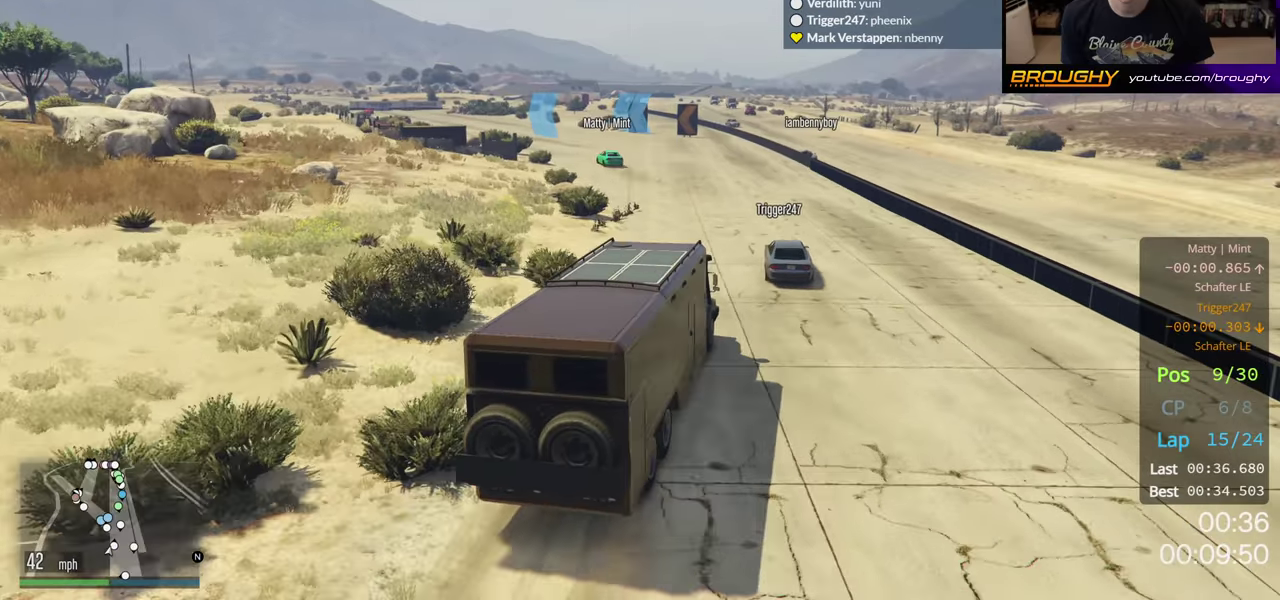
{"dt_ms": 500, "buttons": ["R2"], "left_stick": "left", "right_stick": "center", "button_events": []}
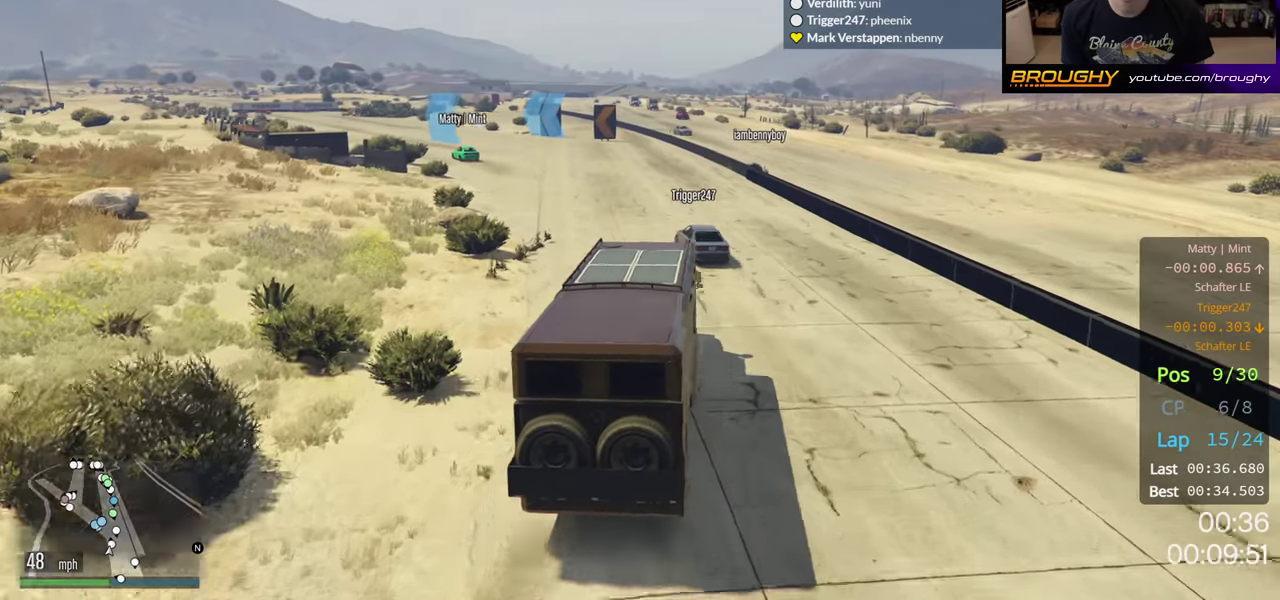
{"dt_ms": 500, "buttons": ["R2"], "left_stick": "left", "right_stick": "center", "button_events": []}
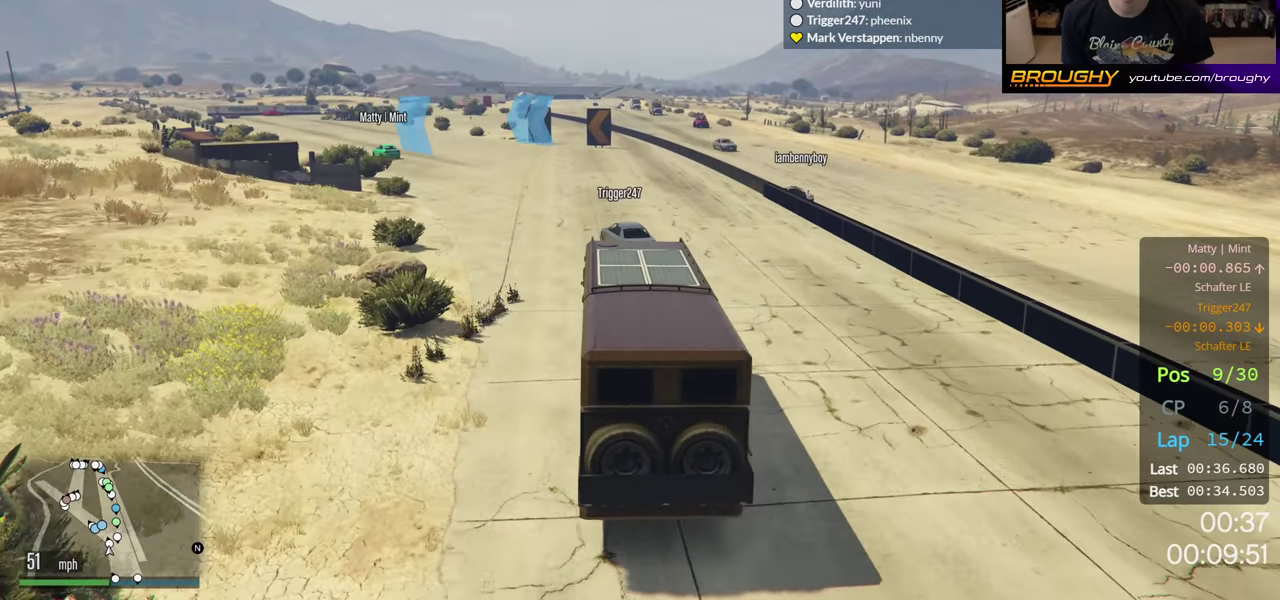
{"dt_ms": 300, "buttons": ["R2"], "left_stick": "left", "right_stick": "center", "button_events": []}
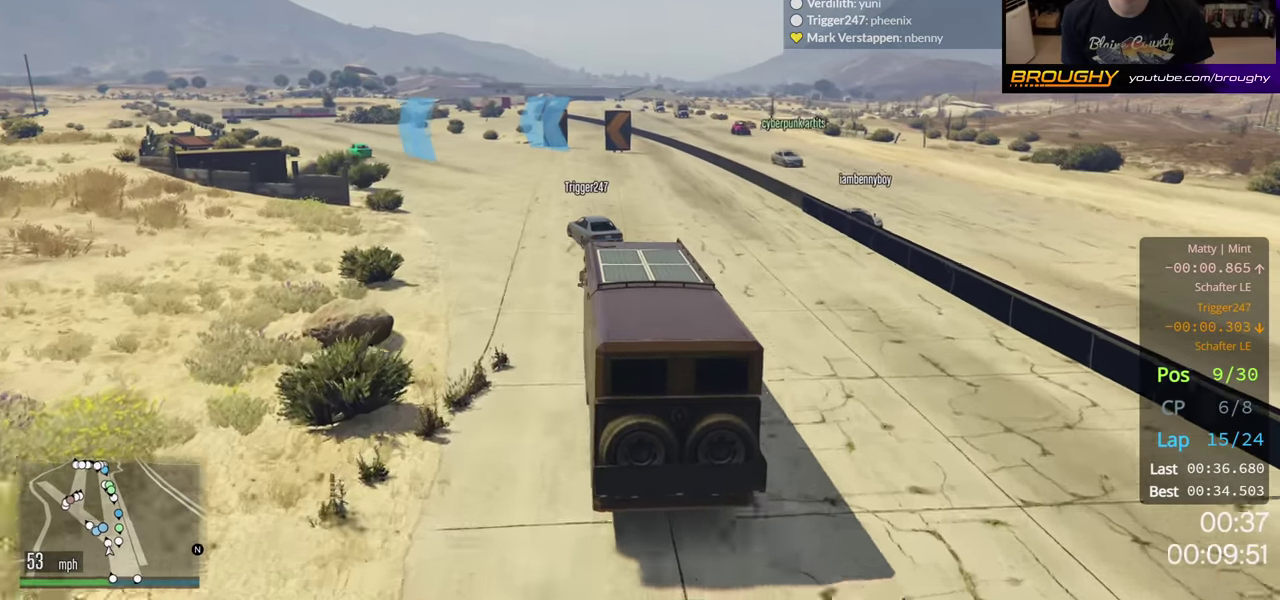
{"dt_ms": 200, "buttons": ["R2"], "left_stick": "left", "right_stick": "center", "button_events": []}
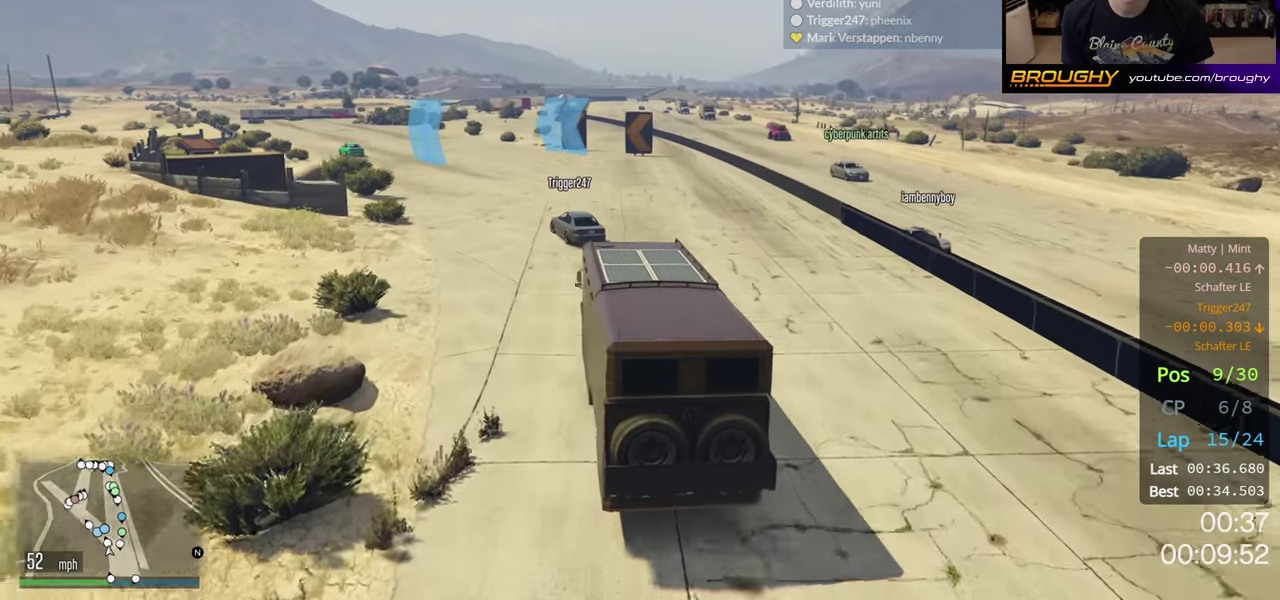
{"dt_ms": 300, "buttons": ["R2"], "left_stick": "left", "right_stick": "center", "button_events": []}